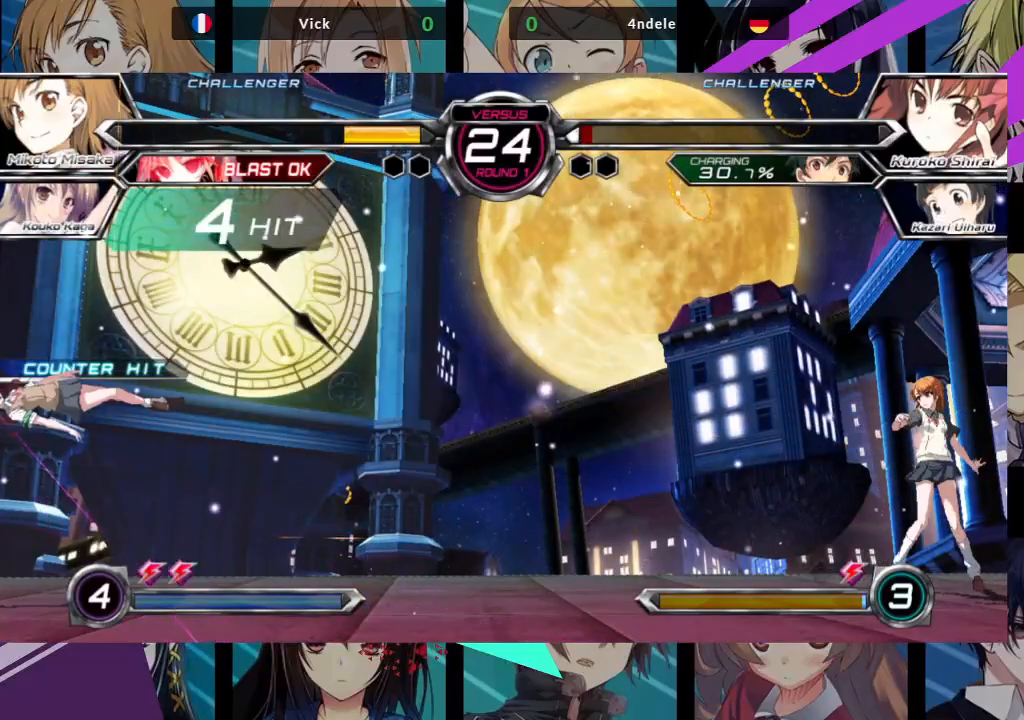
Gameplay with a controller (arcade stick); each line is a JSON object with the inputs held at the frame after it. "events" lists button and stick changes between this image and that frame as [ms after this image, input, new state], when the widget could be followed in between. Not read: L3 R3.
{"buttons": [], "left_stick": "center", "events": []}
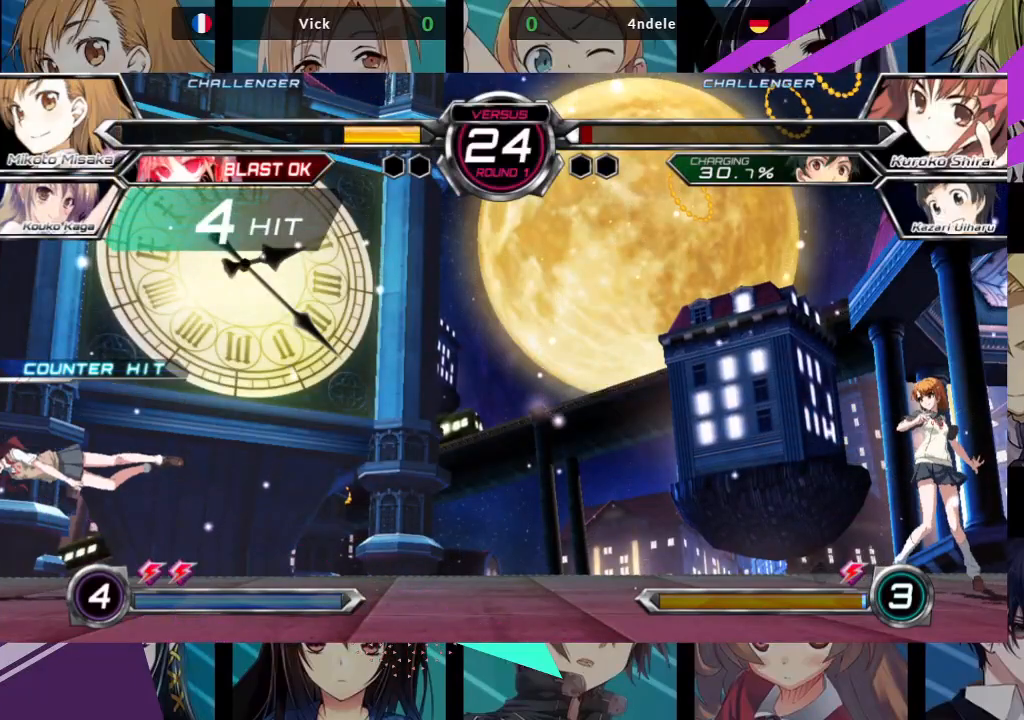
{"buttons": [], "left_stick": "center", "events": []}
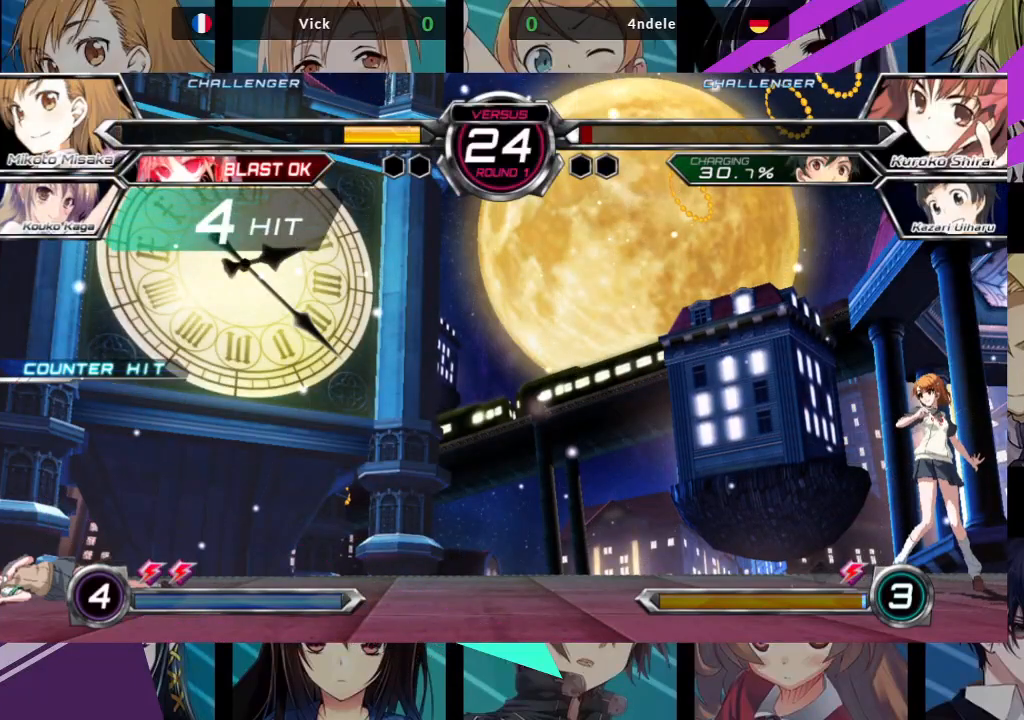
{"buttons": [], "left_stick": "center", "events": []}
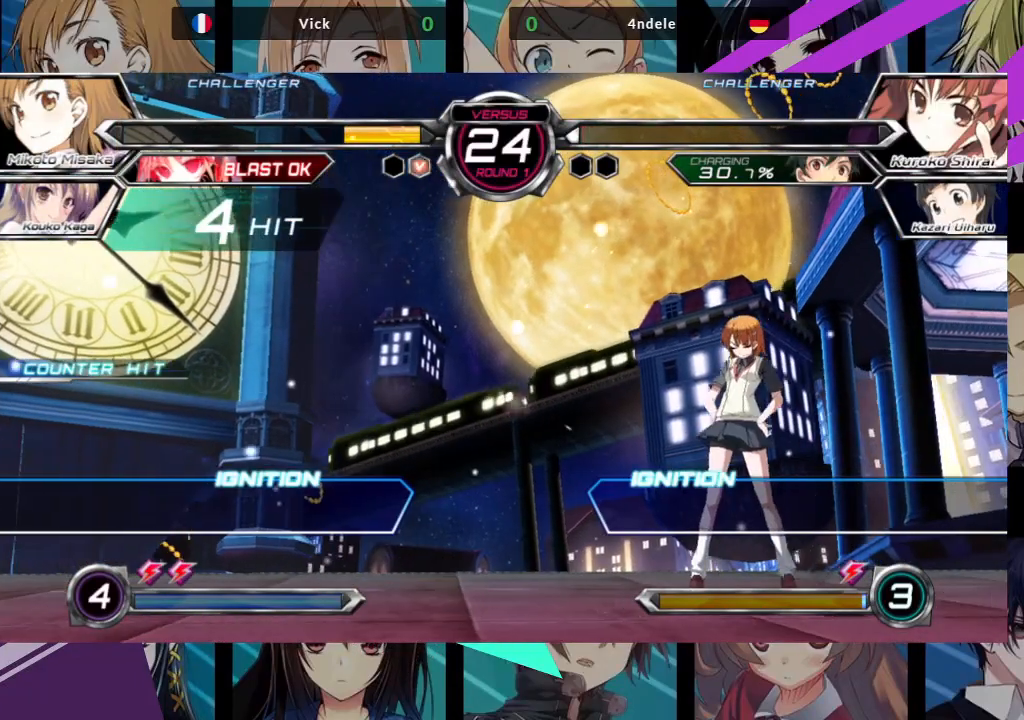
{"buttons": [], "left_stick": "center", "events": []}
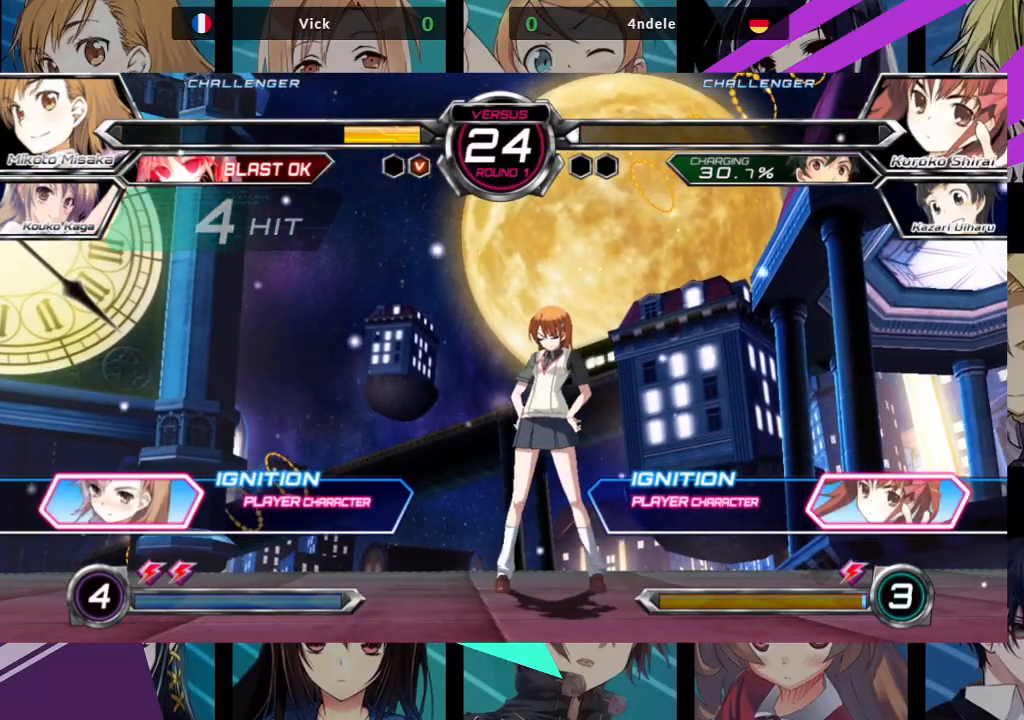
{"buttons": [], "left_stick": "center", "events": [[433, "SQUARE", "down"], [500, "SQUARE", "up"]]}
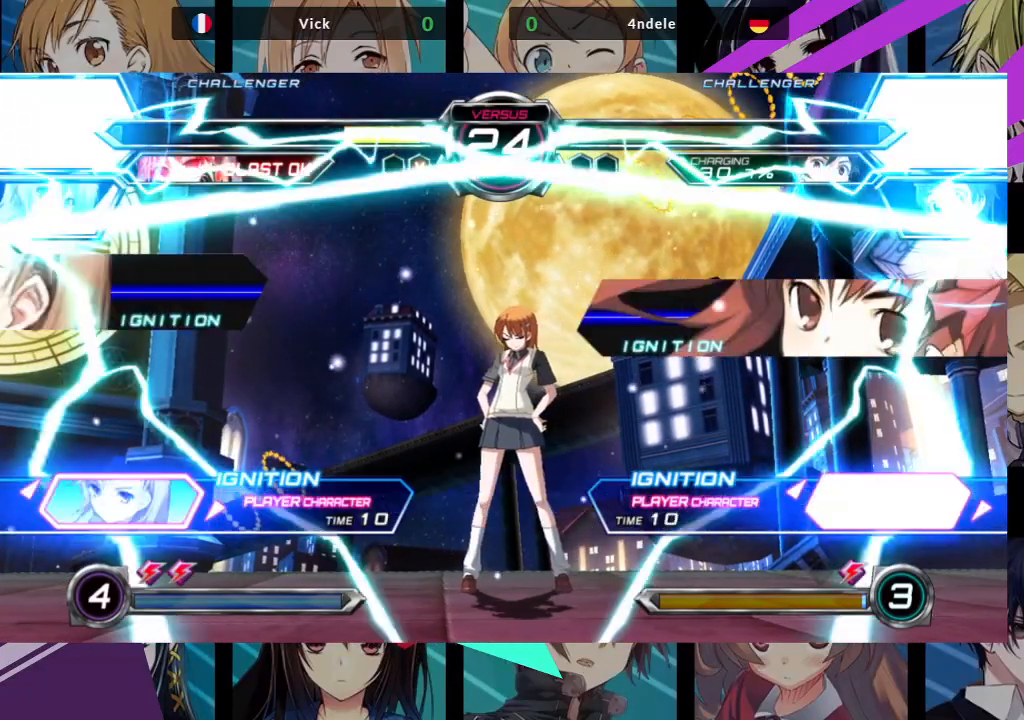
{"buttons": [], "left_stick": "center", "events": []}
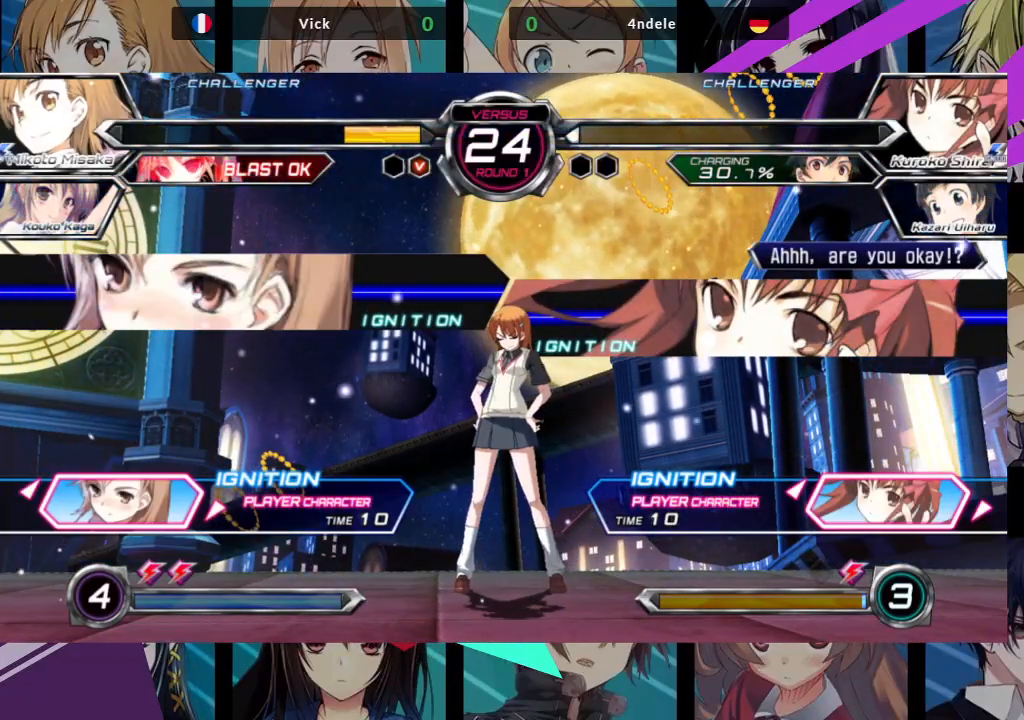
{"buttons": [], "left_stick": "center", "events": []}
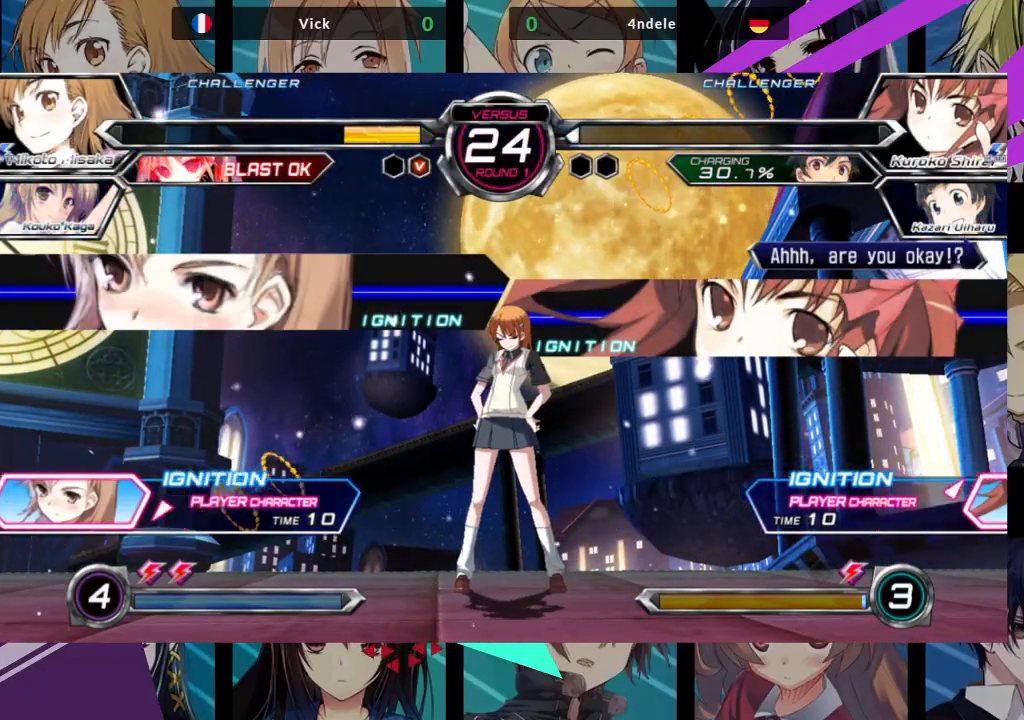
{"buttons": [], "left_stick": "center", "events": []}
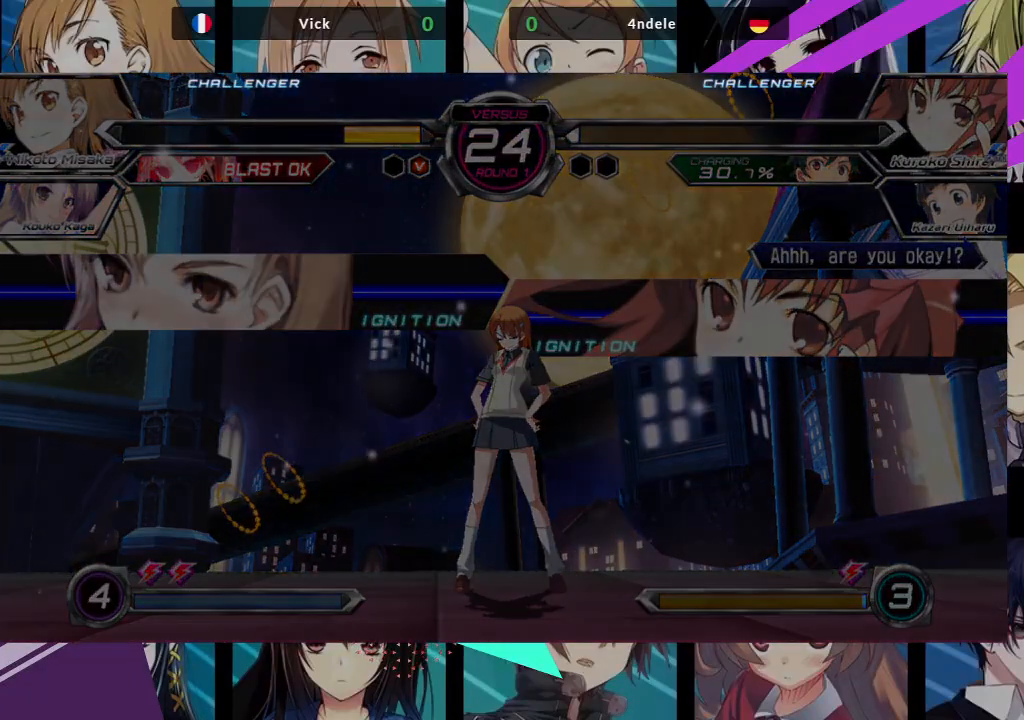
{"buttons": [], "left_stick": "center", "events": []}
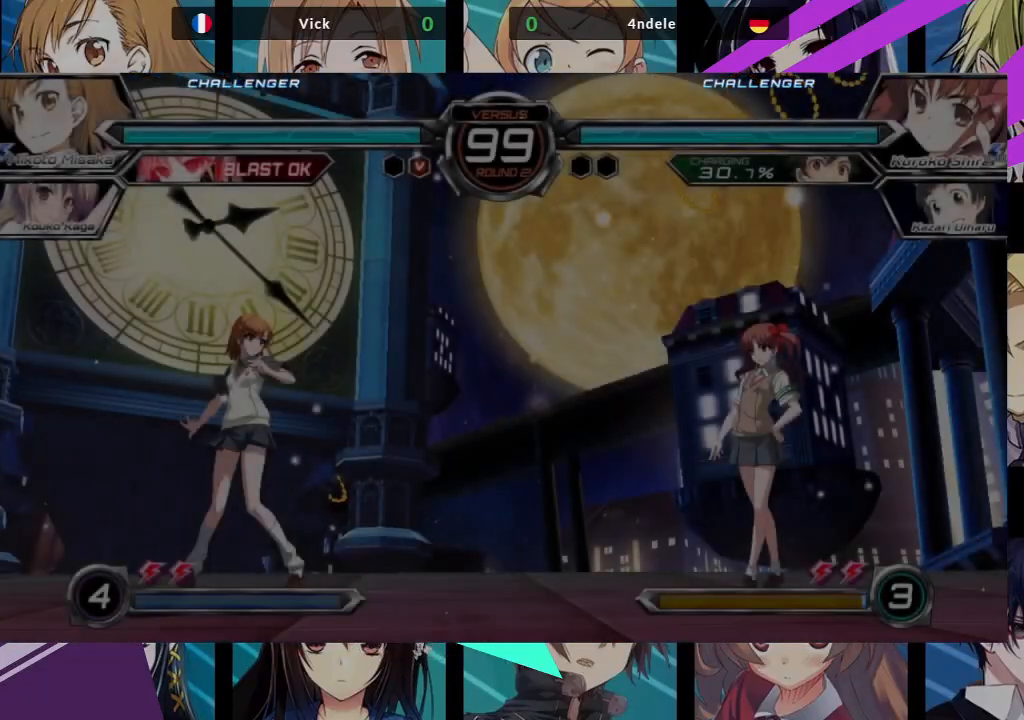
{"buttons": [], "left_stick": "center", "events": []}
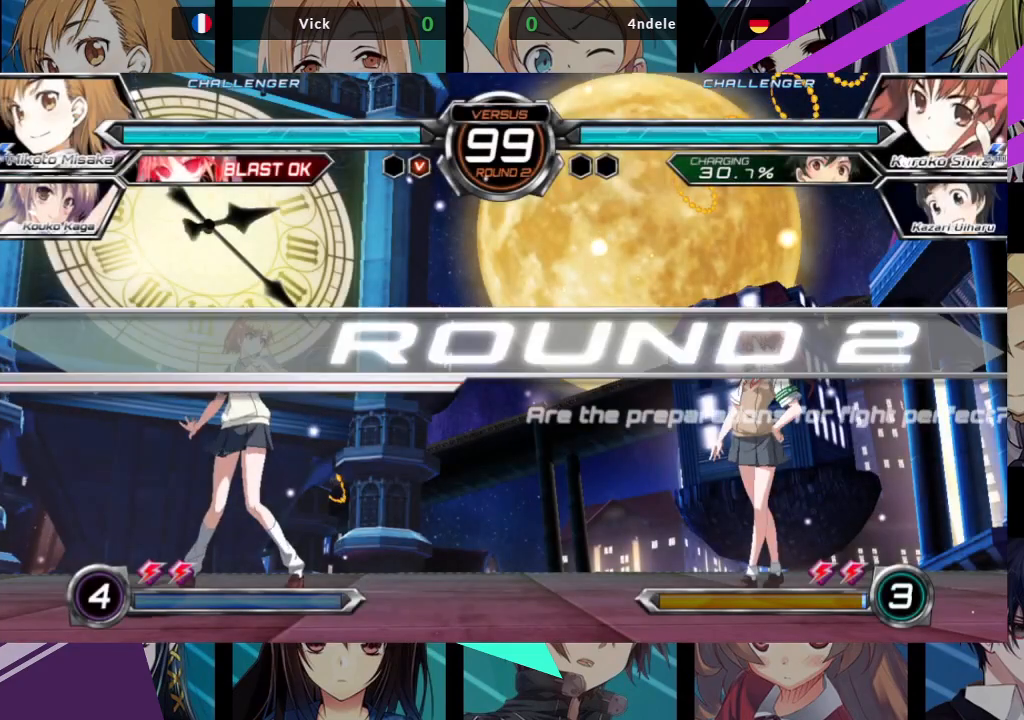
{"buttons": [], "left_stick": "center", "events": []}
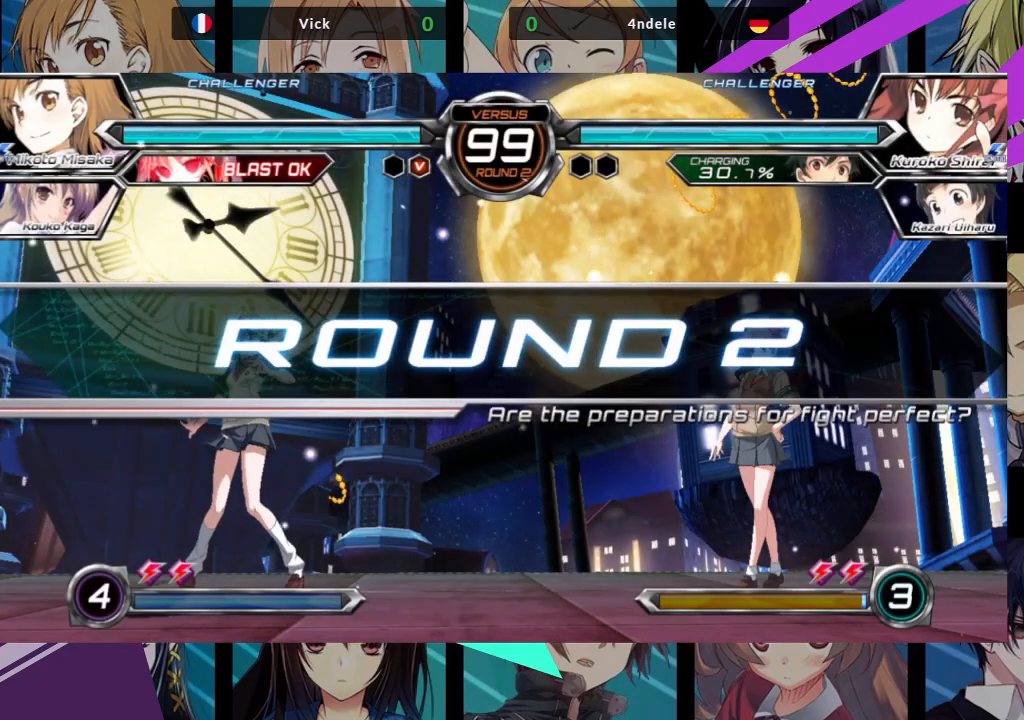
{"buttons": [], "left_stick": "right", "events": [[250, "left_stick", "right"]]}
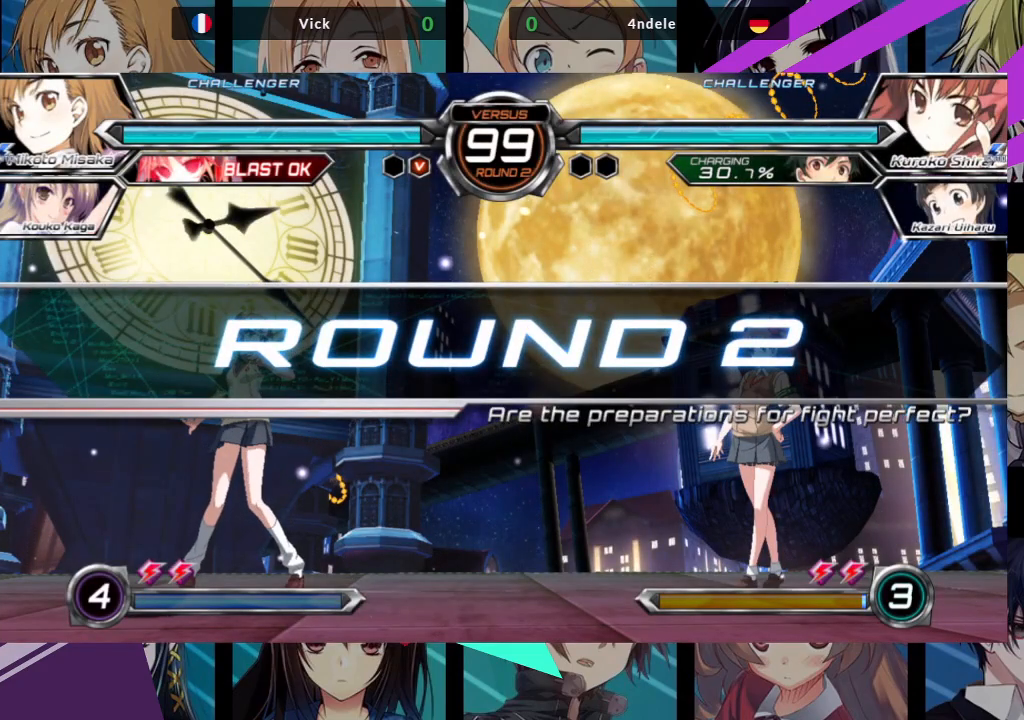
{"buttons": [], "left_stick": "right", "events": []}
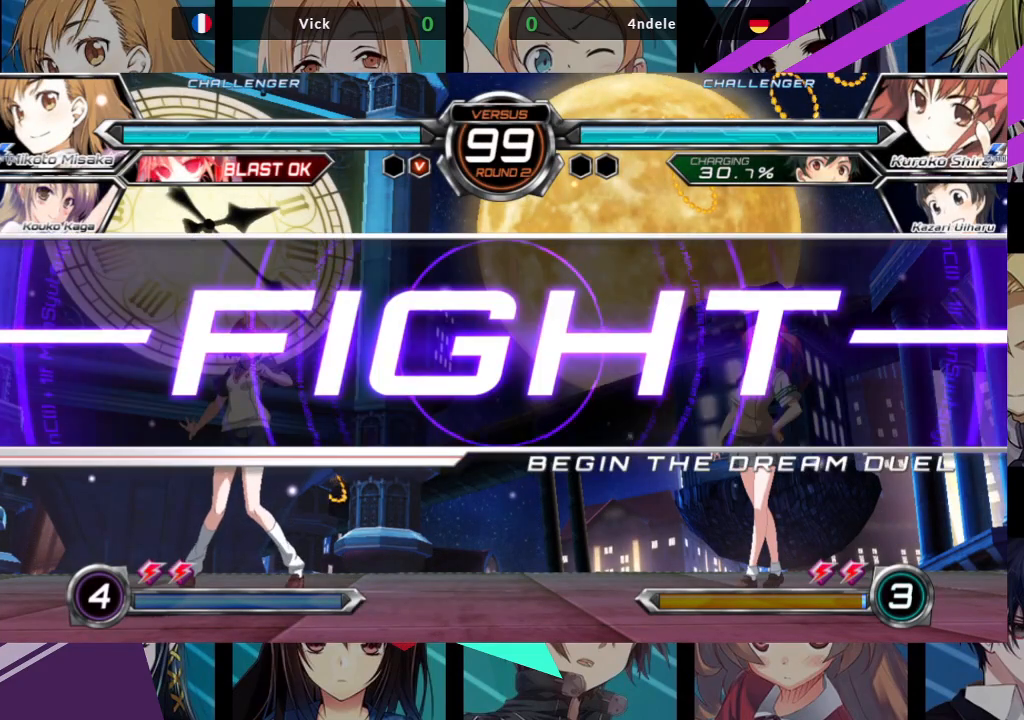
{"buttons": ["SQUARE", "TRIANGLE"], "left_stick": "right", "events": [[350, "SQUARE", "down"], [350, "TRIANGLE", "down"], [400, "SQUARE", "up"], [417, "TRIANGLE", "up"], [500, "SQUARE", "down"], [500, "TRIANGLE", "down"]]}
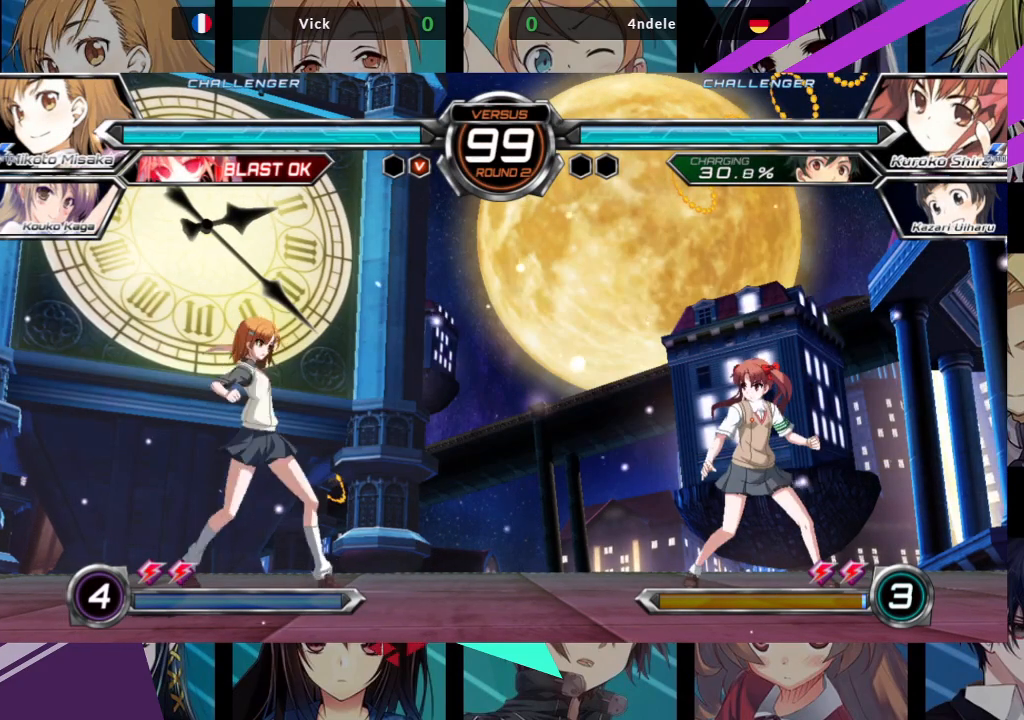
{"buttons": [], "left_stick": "right", "events": [[83, "SQUARE", "up"], [83, "TRIANGLE", "up"]]}